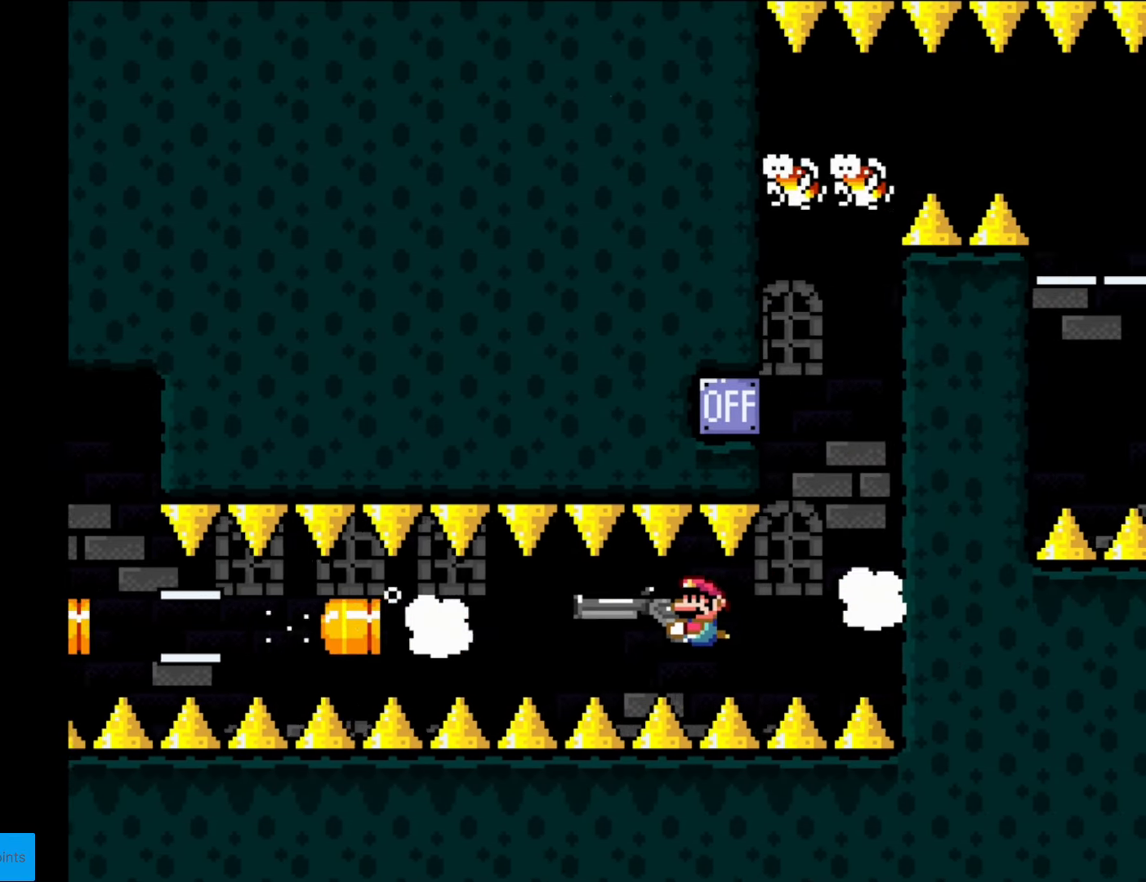
Gameplay with a controller (Nintendo layout); each line is a JSON object with the inputs held at the frame after it. "events" lists button and stick changes between this image and that frame as [ms after this image, input, new state], when the widget could be followed in between. Not read: L3 R3.
{"buttons": ["Y", "DPAD_LEFT"], "events": [[105, "L1", "down"], [175, "L1", "up"], [227, "DPAD_RIGHT", "down"], [420, "DPAD_RIGHT", "up"], [472, "DPAD_LEFT", "down"]]}
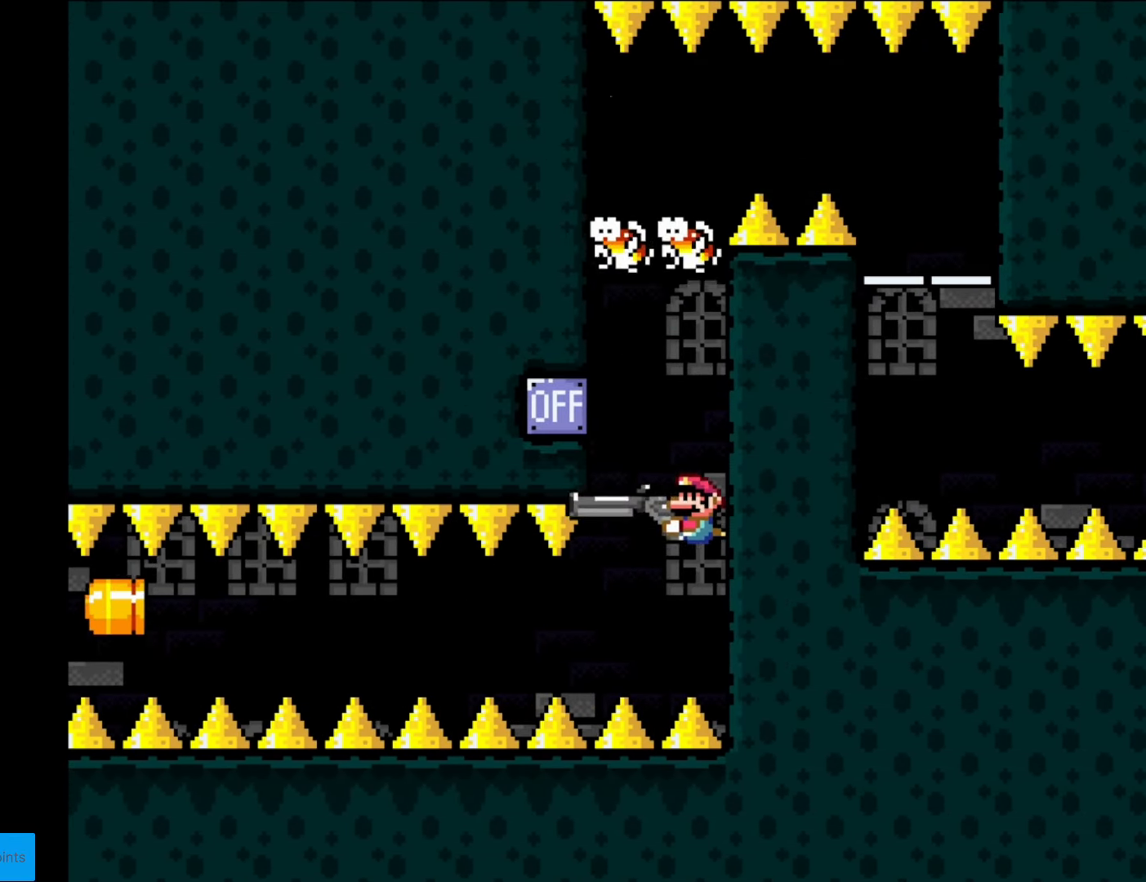
{"buttons": ["Y"], "events": [[70, "DPAD_UP", "down"], [88, "DPAD_LEFT", "up"], [193, "DPAD_RIGHT", "down"], [193, "L1", "down"], [263, "DPAD_UP", "up"], [298, "L1", "up"], [490, "DPAD_RIGHT", "up"]]}
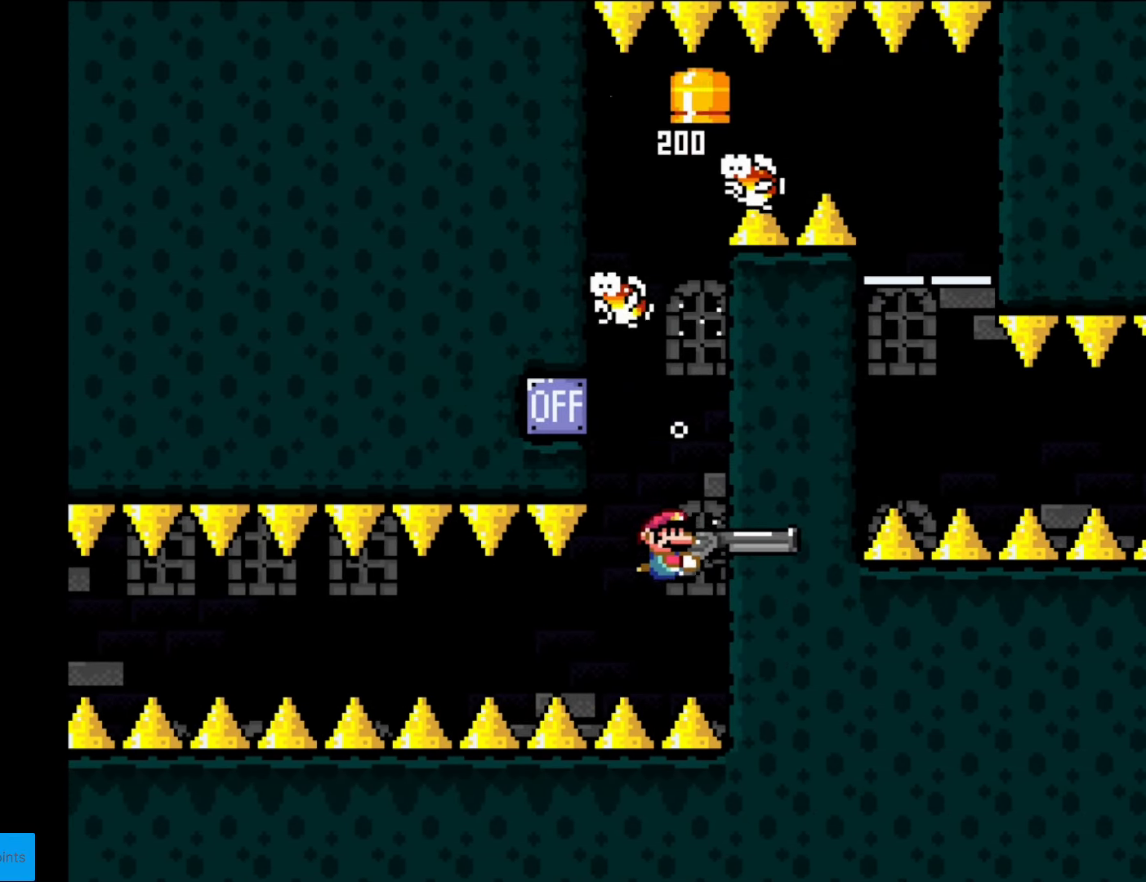
{"buttons": ["Y"], "events": []}
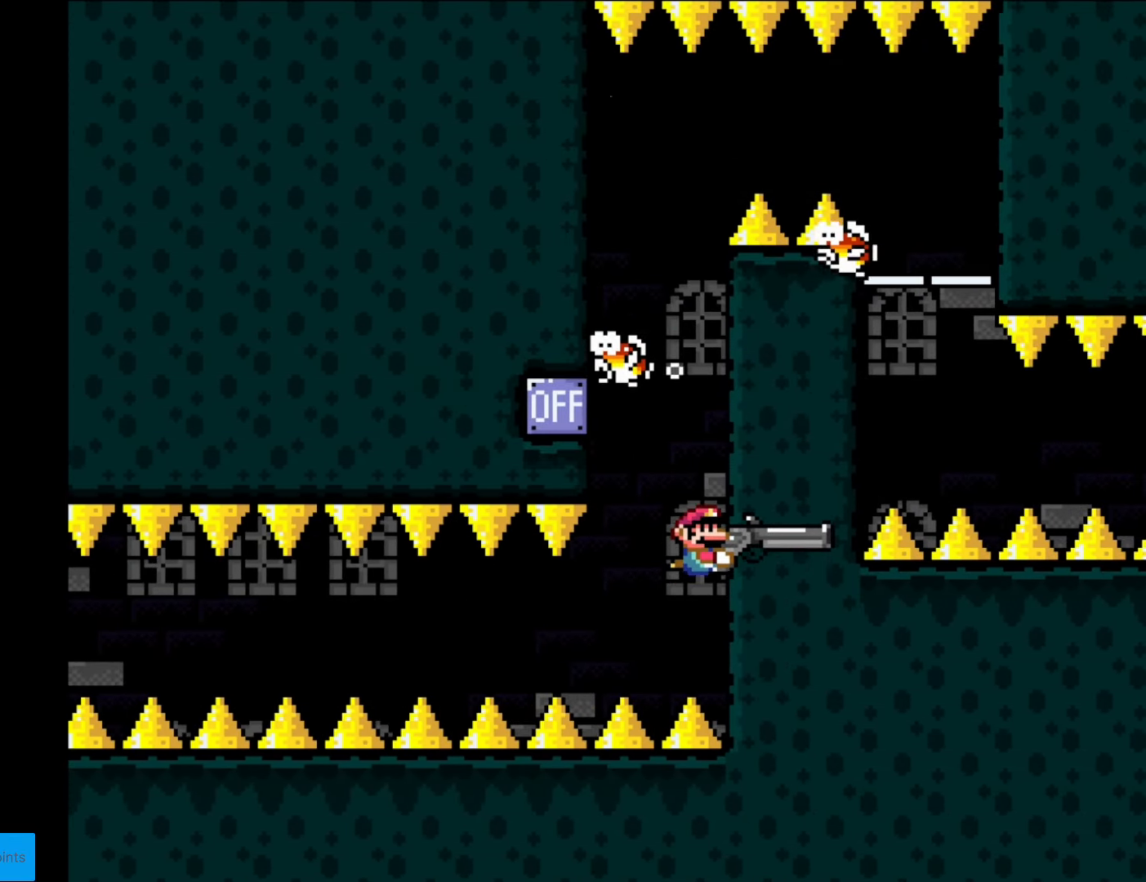
{"buttons": ["Y"], "events": [[280, "DPAD_DOWN", "down"], [403, "DPAD_DOWN", "up"]]}
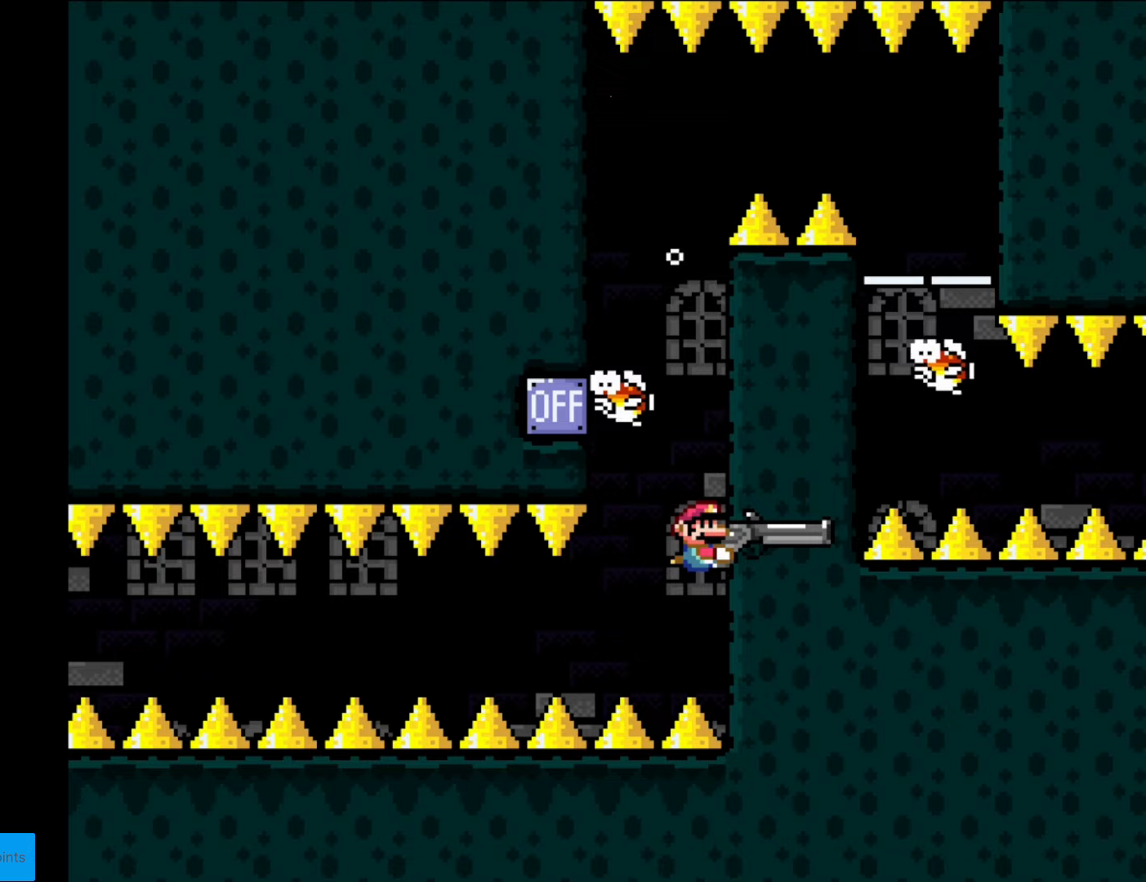
{"buttons": ["Y", "DPAD_UP"], "events": [[245, "DPAD_LEFT", "down"], [297, "DPAD_LEFT", "up"], [507, "DPAD_UP", "down"]]}
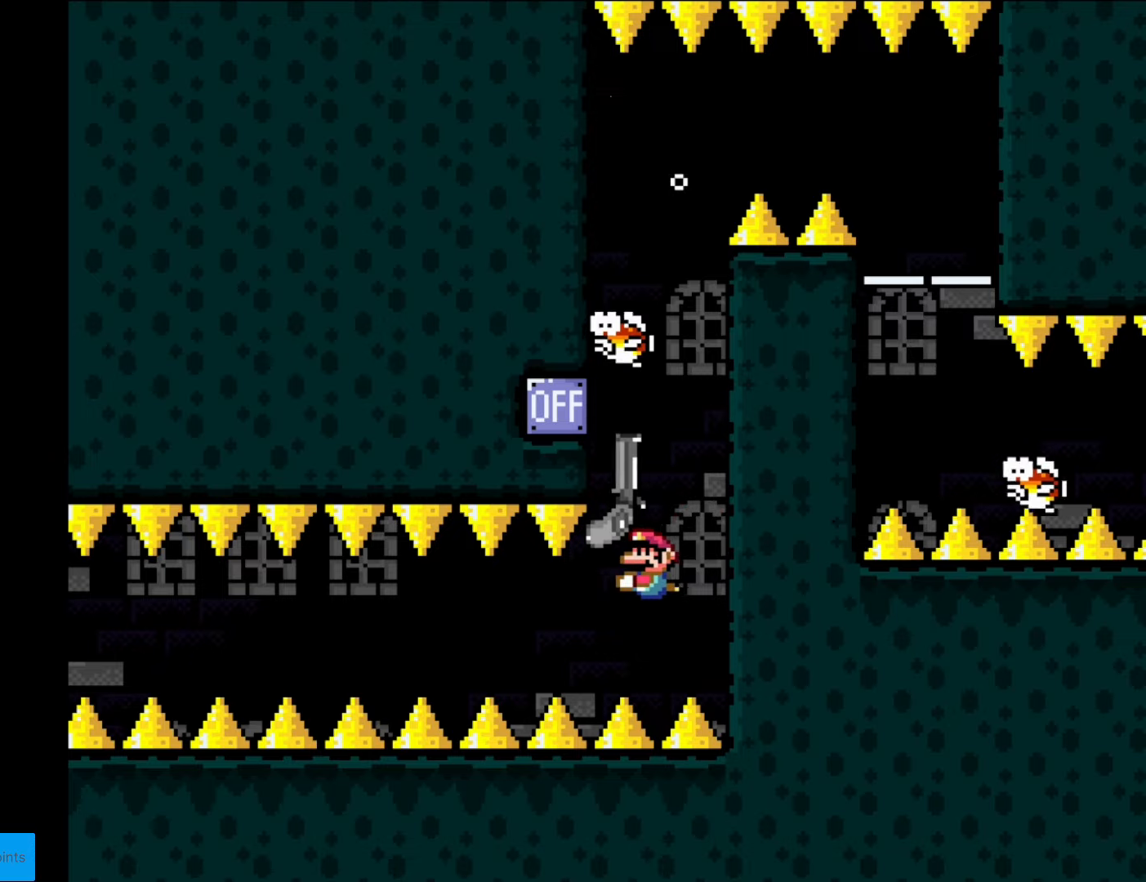
{"buttons": ["Y"], "events": [[105, "DPAD_RIGHT", "down"], [105, "L1", "down"], [158, "DPAD_UP", "up"], [175, "L1", "up"], [455, "DPAD_RIGHT", "up"]]}
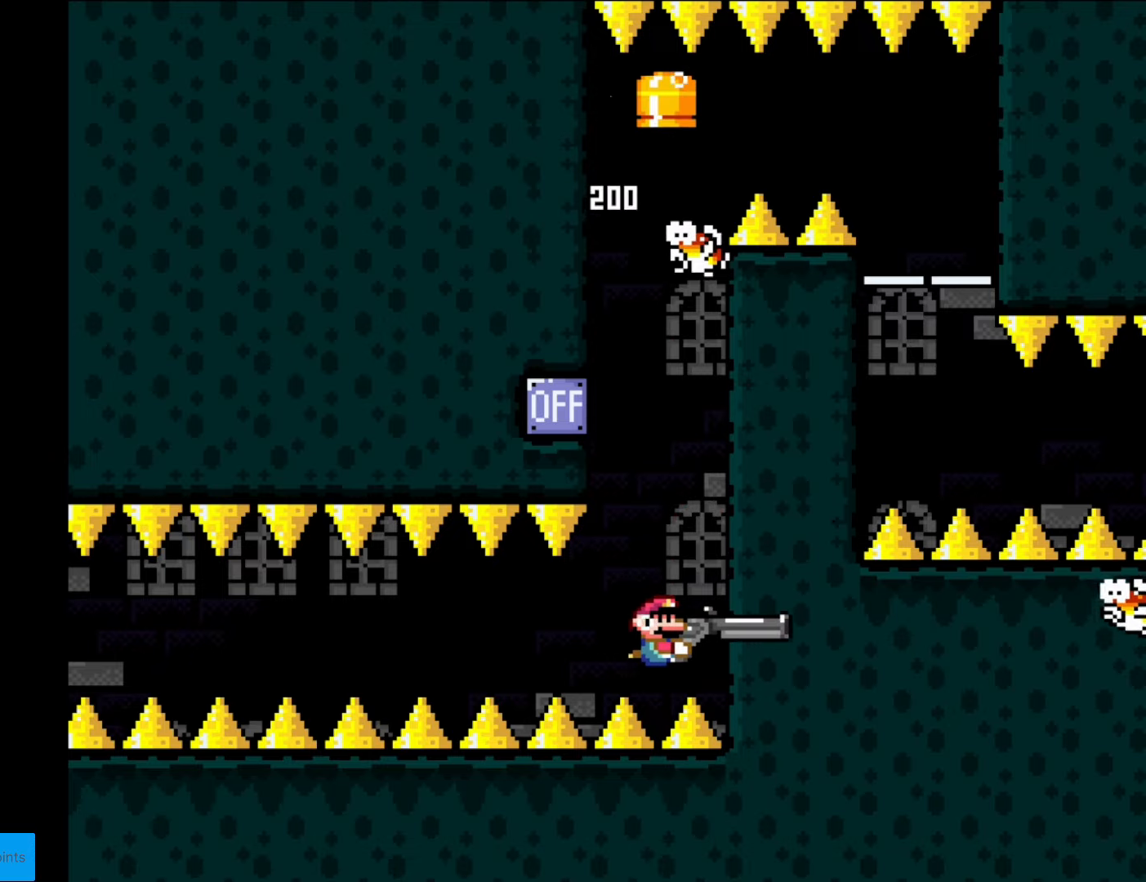
{"buttons": ["Y"], "events": []}
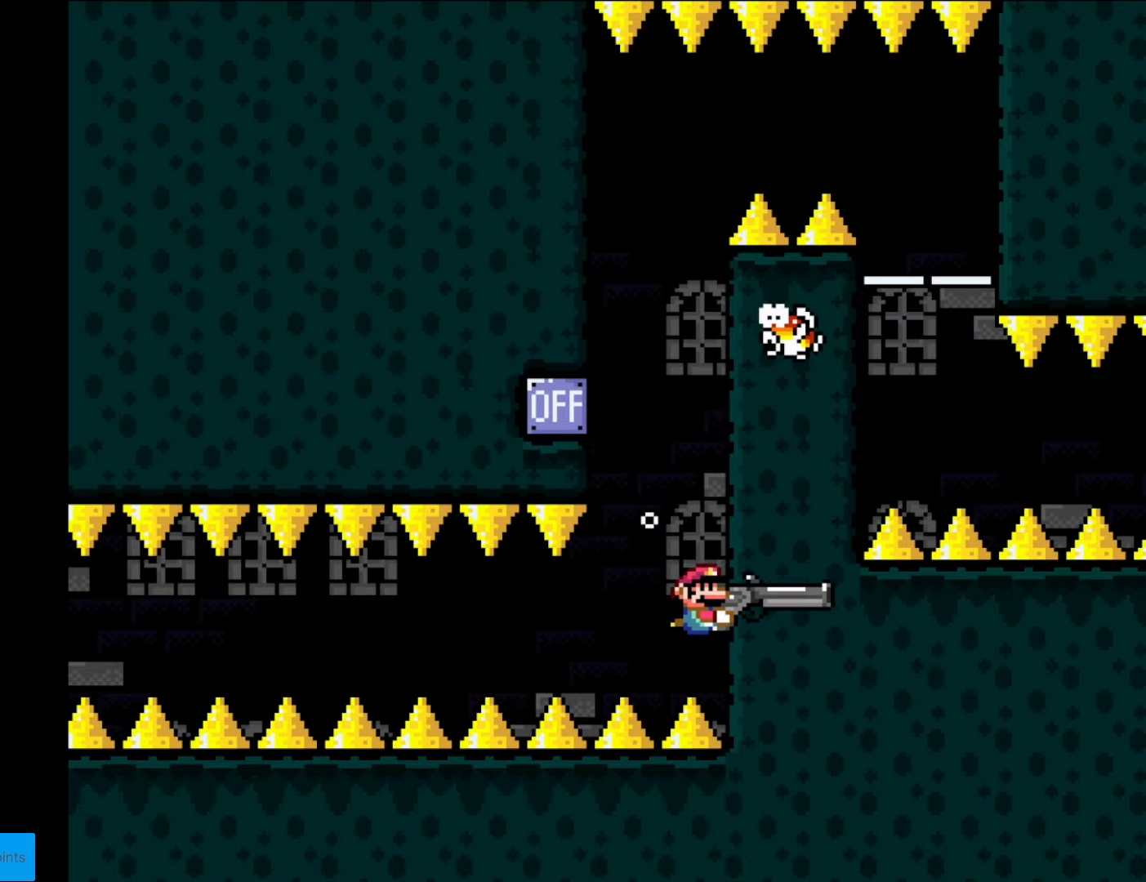
{"buttons": ["Y", "DPAD_LEFT"], "events": [[508, "DPAD_LEFT", "down"]]}
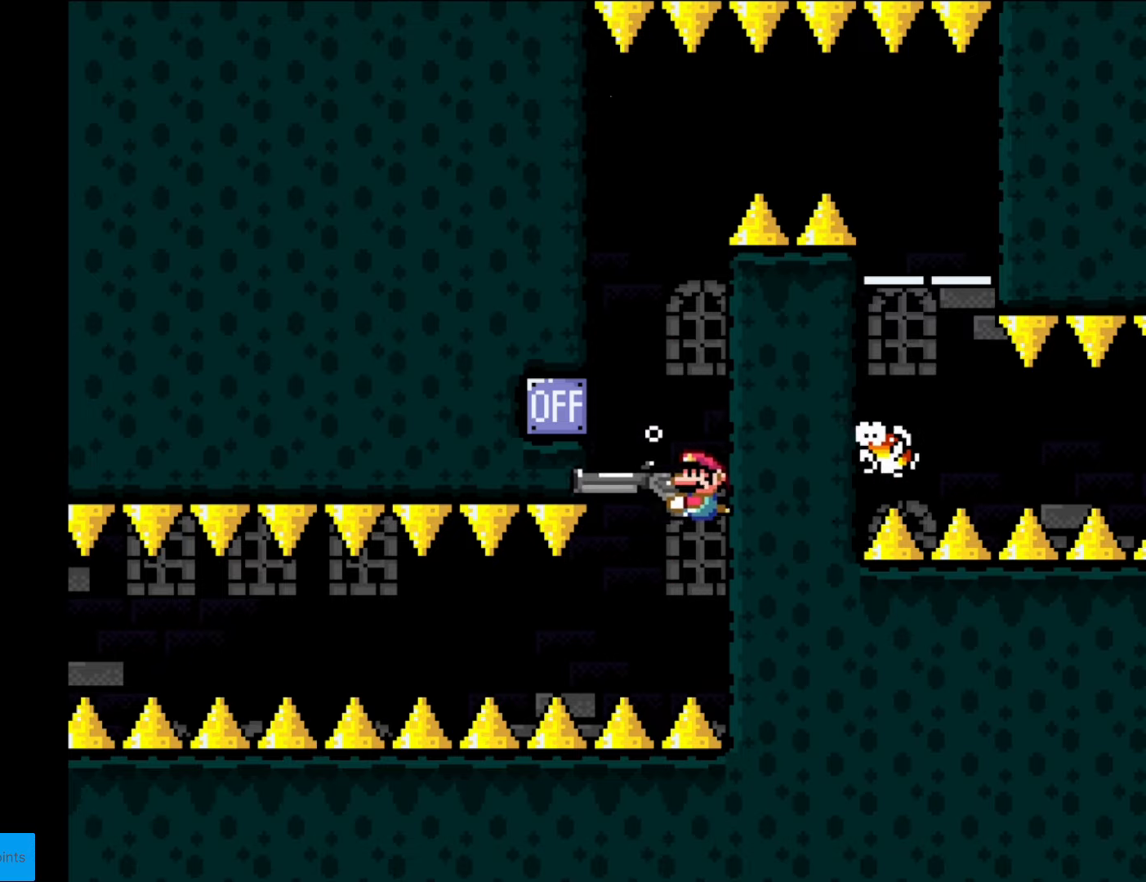
{"buttons": ["Y"], "events": [[454, "DPAD_LEFT", "up"]]}
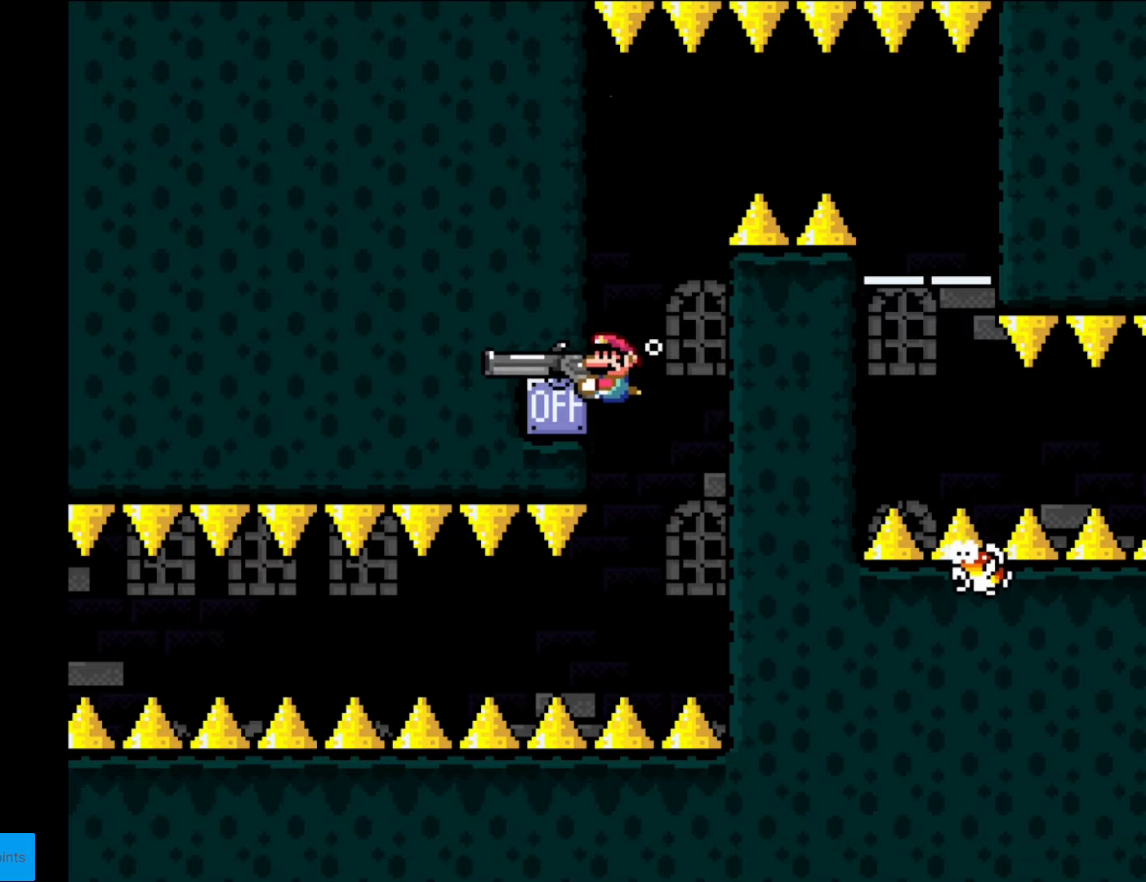
{"buttons": ["Y"], "events": []}
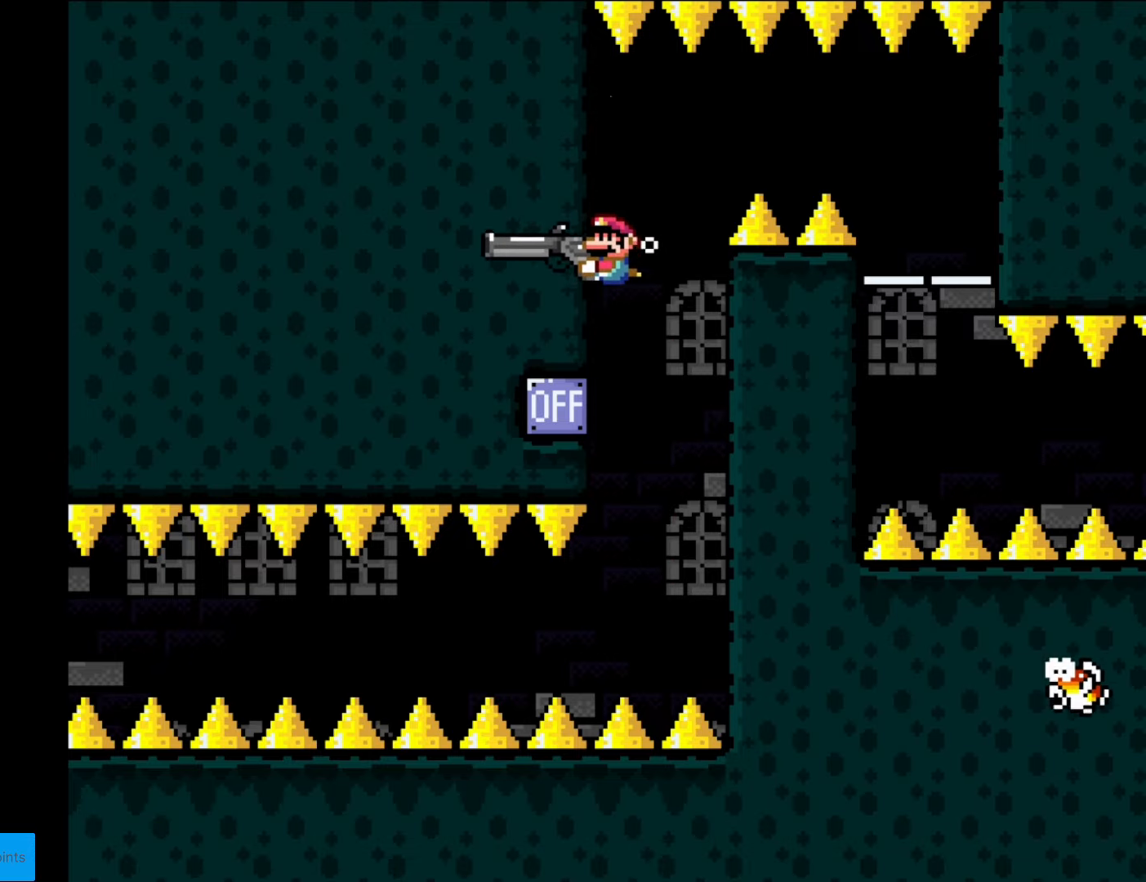
{"buttons": ["Y", "DPAD_RIGHT"], "events": [[87, "DPAD_RIGHT", "down"]]}
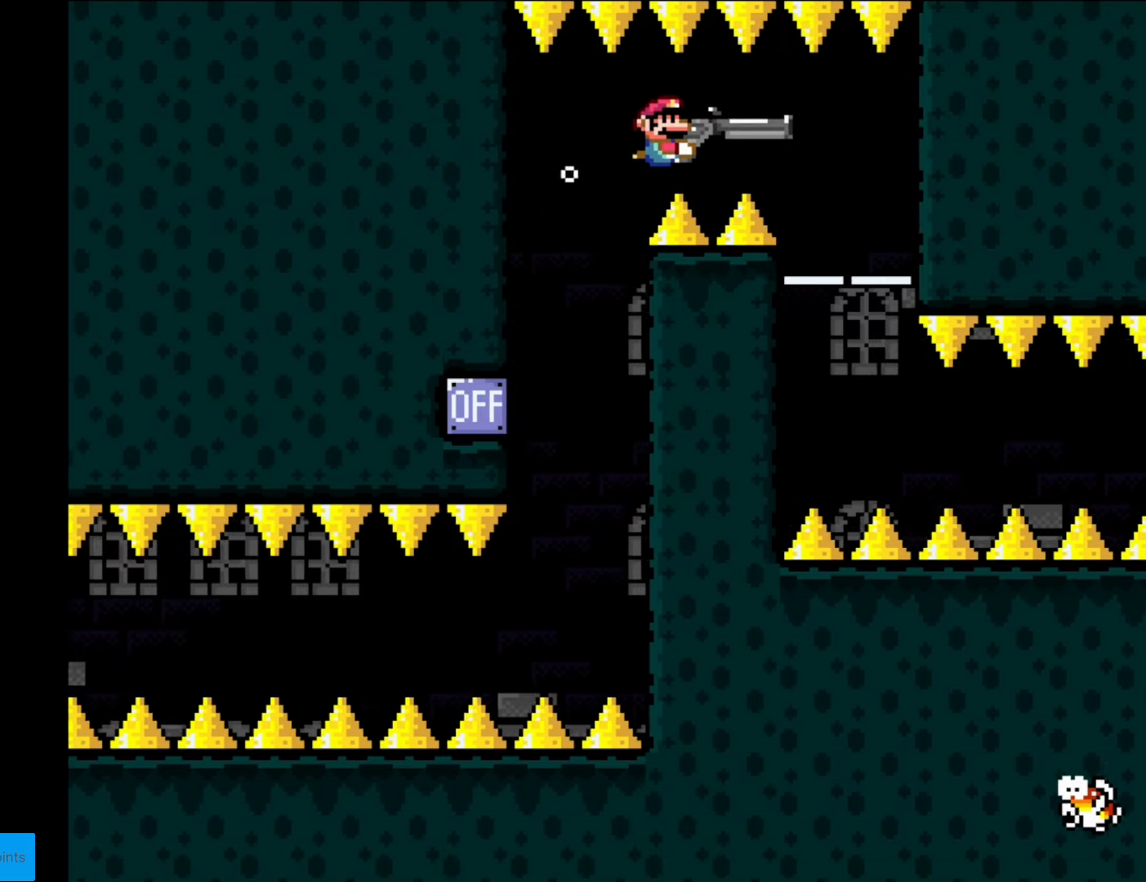
{"buttons": ["Y", "DPAD_DOWN", "DPAD_LEFT"], "events": [[175, "DPAD_DOWN", "down"], [385, "DPAD_RIGHT", "up"], [438, "DPAD_LEFT", "down"]]}
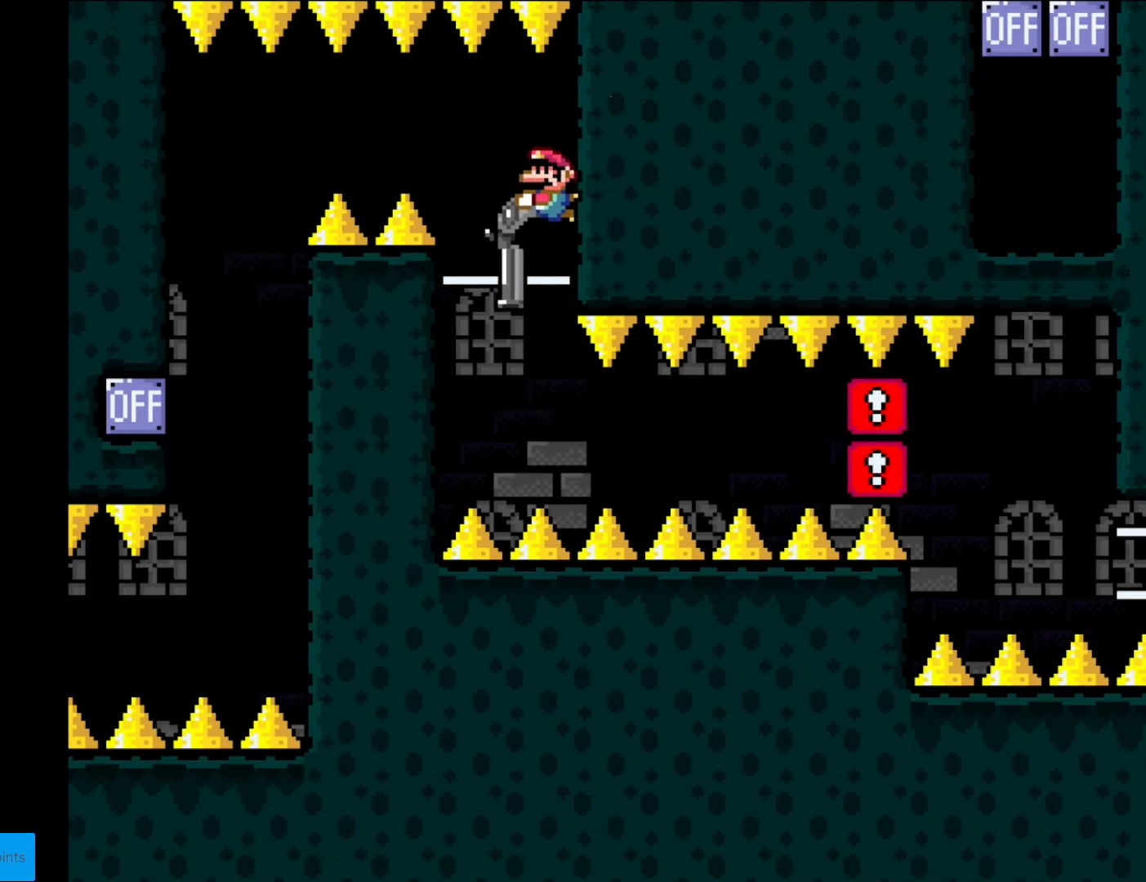
{"buttons": ["Y", "DPAD_DOWN"], "events": [[314, "DPAD_LEFT", "up"]]}
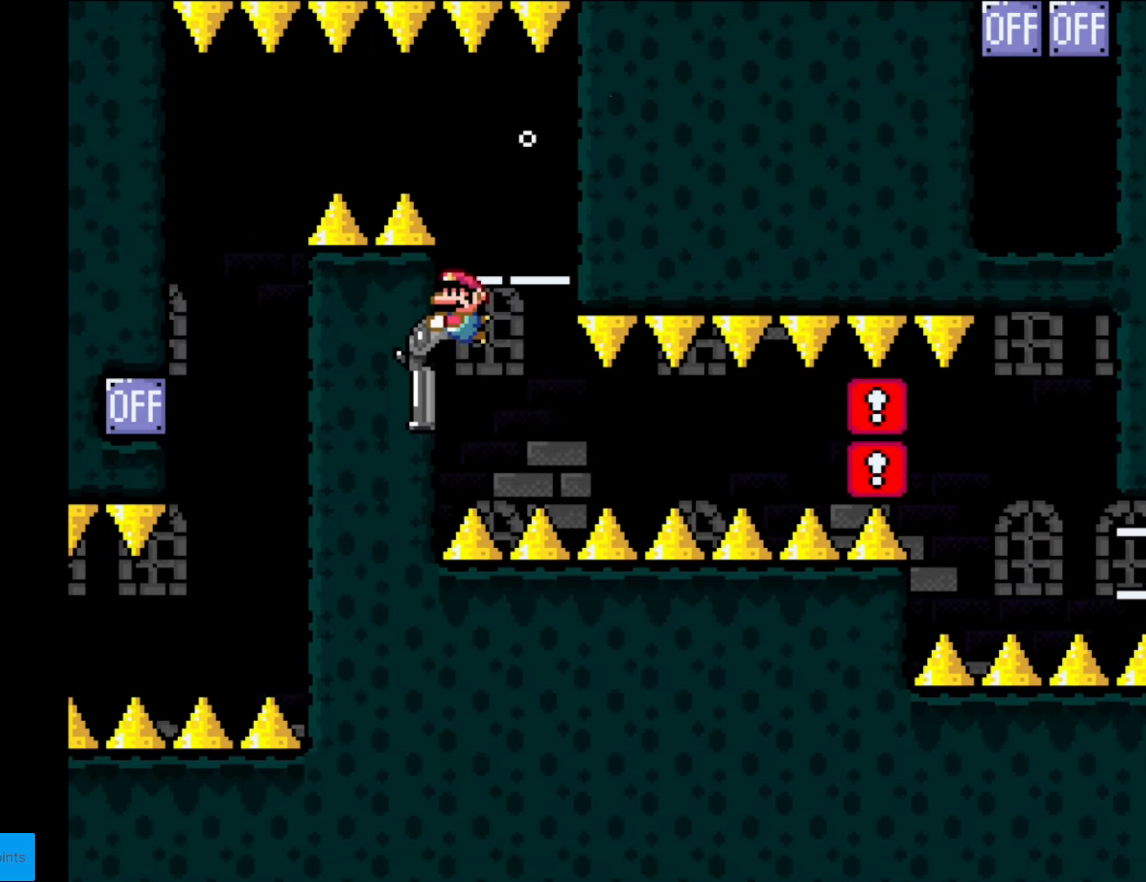
{"buttons": ["Y"], "events": [[297, "DPAD_DOWN", "up"]]}
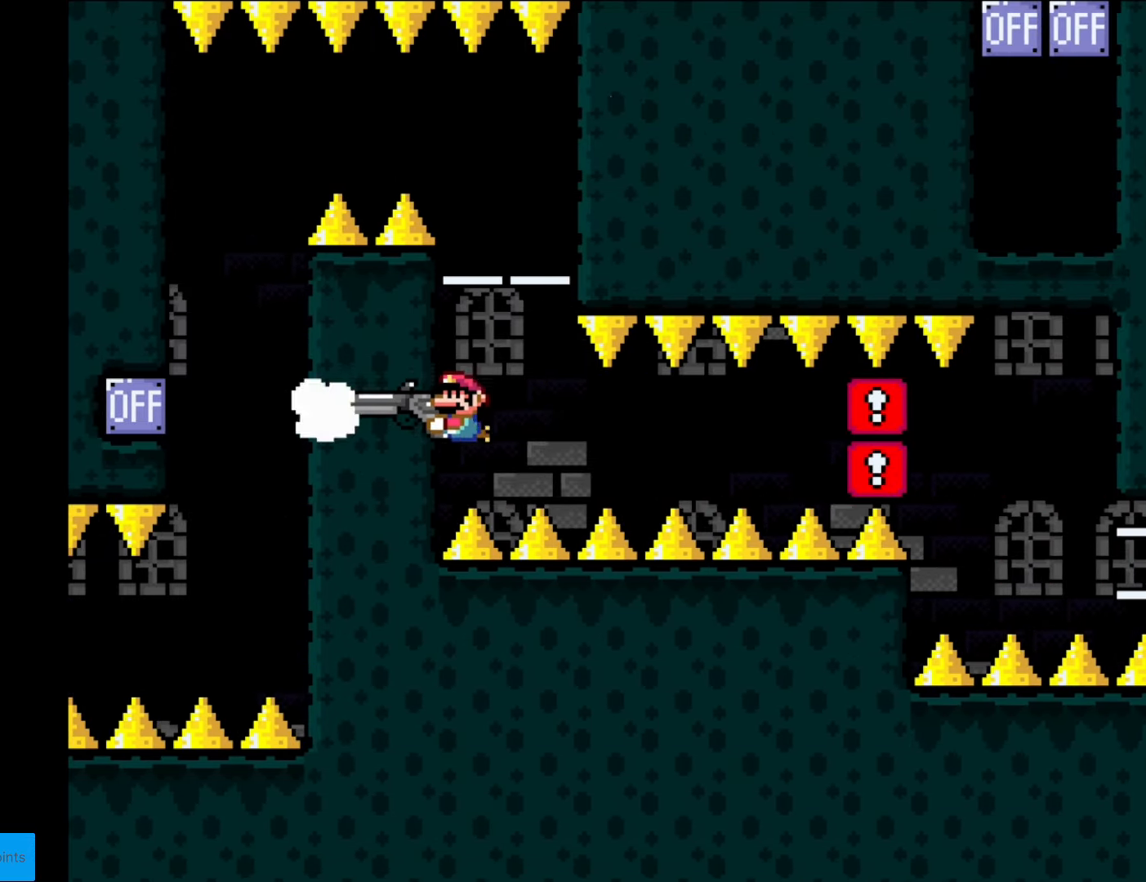
{"buttons": ["Y", "L1"], "events": [[52, "L1", "down"], [174, "L1", "up"], [244, "L1", "down"], [384, "L1", "up"], [437, "L1", "down"]]}
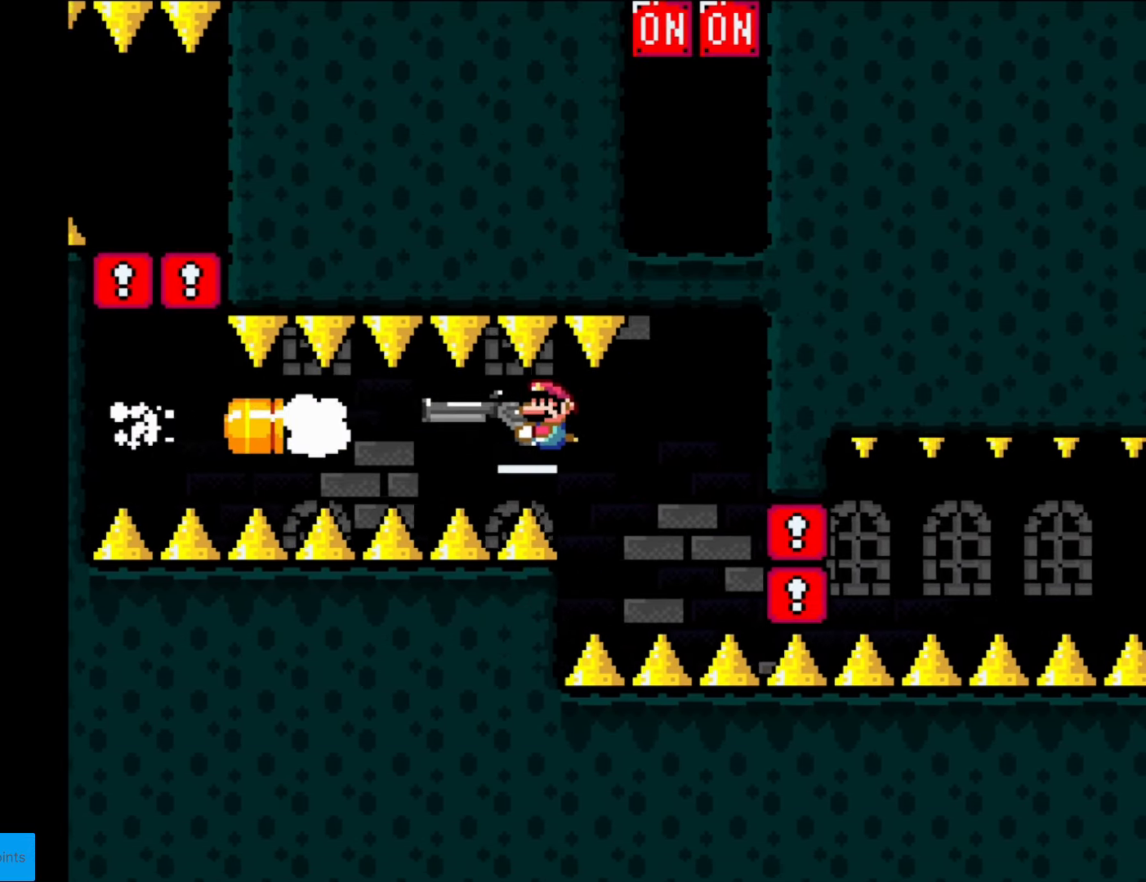
{"buttons": ["Y"], "events": [[52, "L1", "up"], [350, "DPAD_RIGHT", "down"], [472, "DPAD_RIGHT", "up"]]}
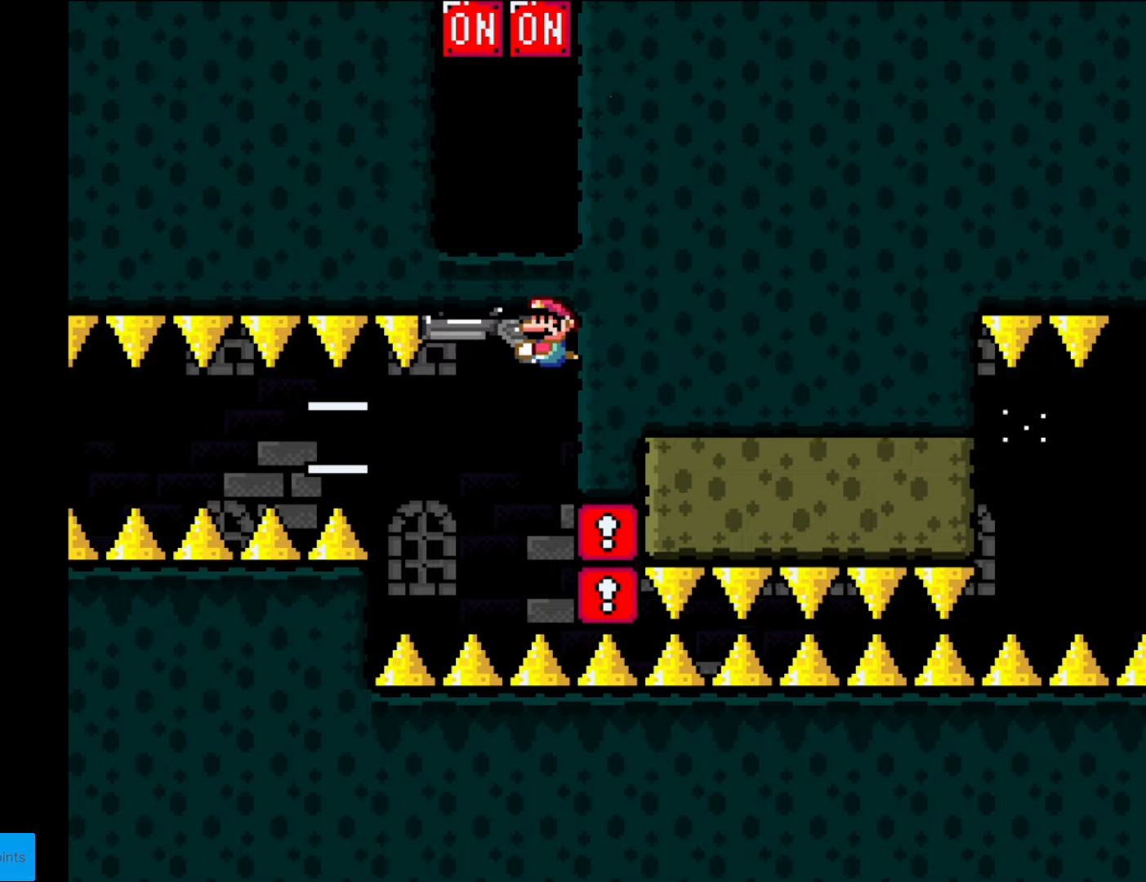
{"buttons": ["Y"], "events": [[18, "DPAD_LEFT", "down"], [70, "DPAD_UP", "down"], [105, "DPAD_LEFT", "up"], [140, "DPAD_RIGHT", "down"], [175, "L1", "down"], [245, "DPAD_UP", "up"], [263, "L1", "up"], [473, "DPAD_RIGHT", "up"]]}
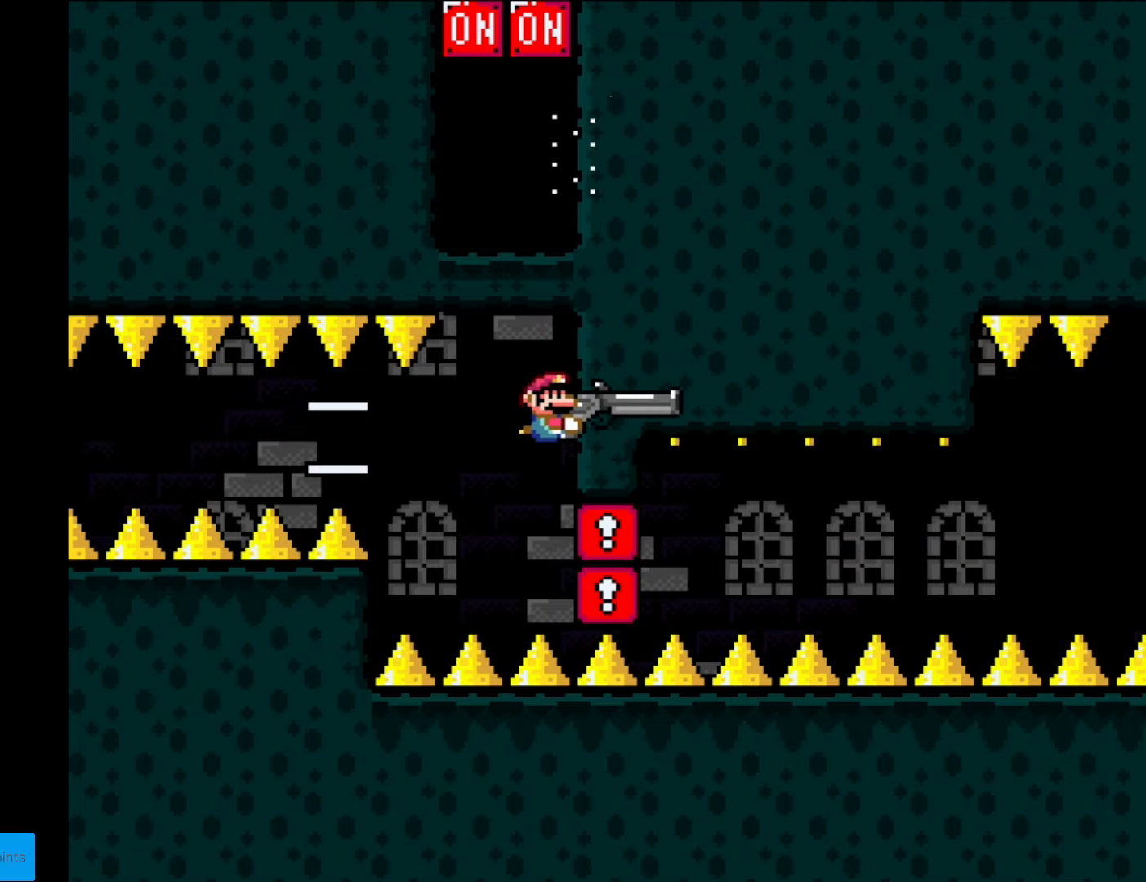
{"buttons": ["Y"], "events": []}
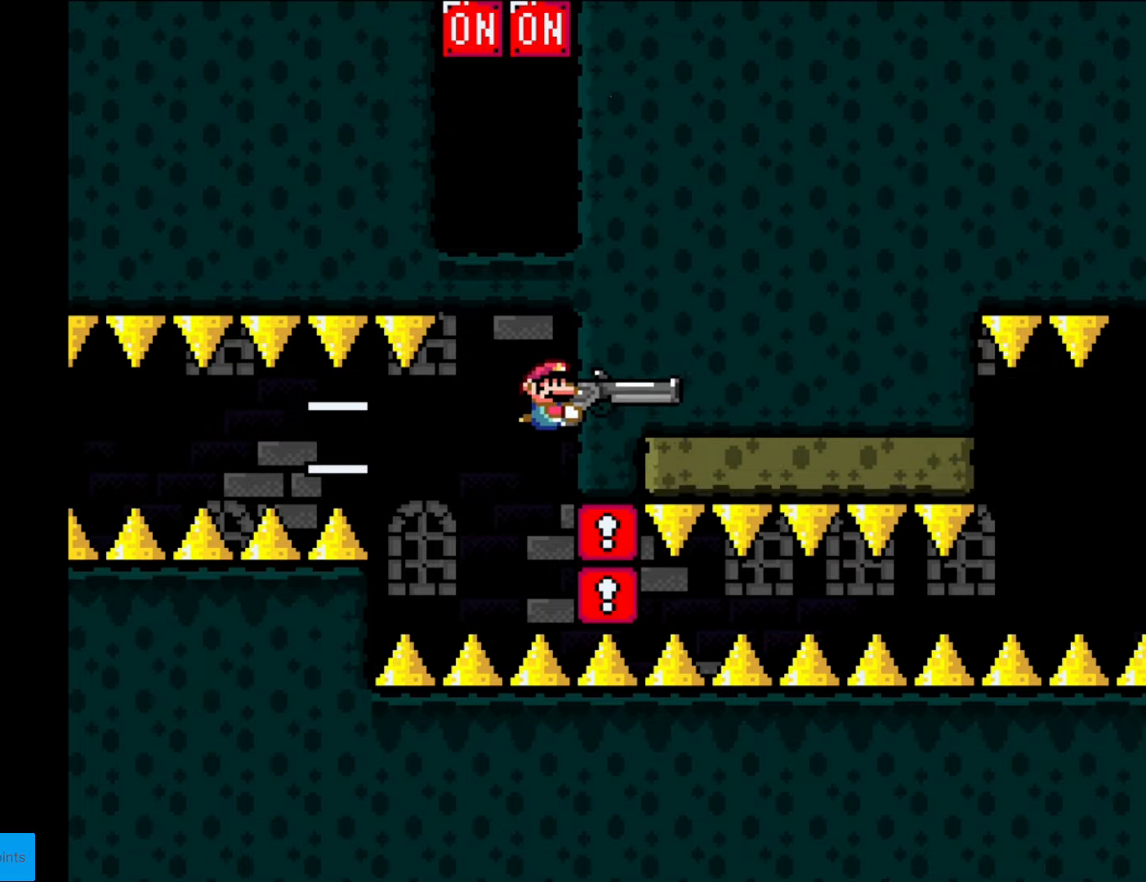
{"buttons": ["Y", "DPAD_RIGHT"], "events": [[70, "DPAD_LEFT", "down"], [157, "DPAD_LEFT", "up"], [262, "DPAD_UP", "down"], [350, "L1", "down"], [367, "DPAD_RIGHT", "down"], [420, "DPAD_UP", "up"], [455, "L1", "up"]]}
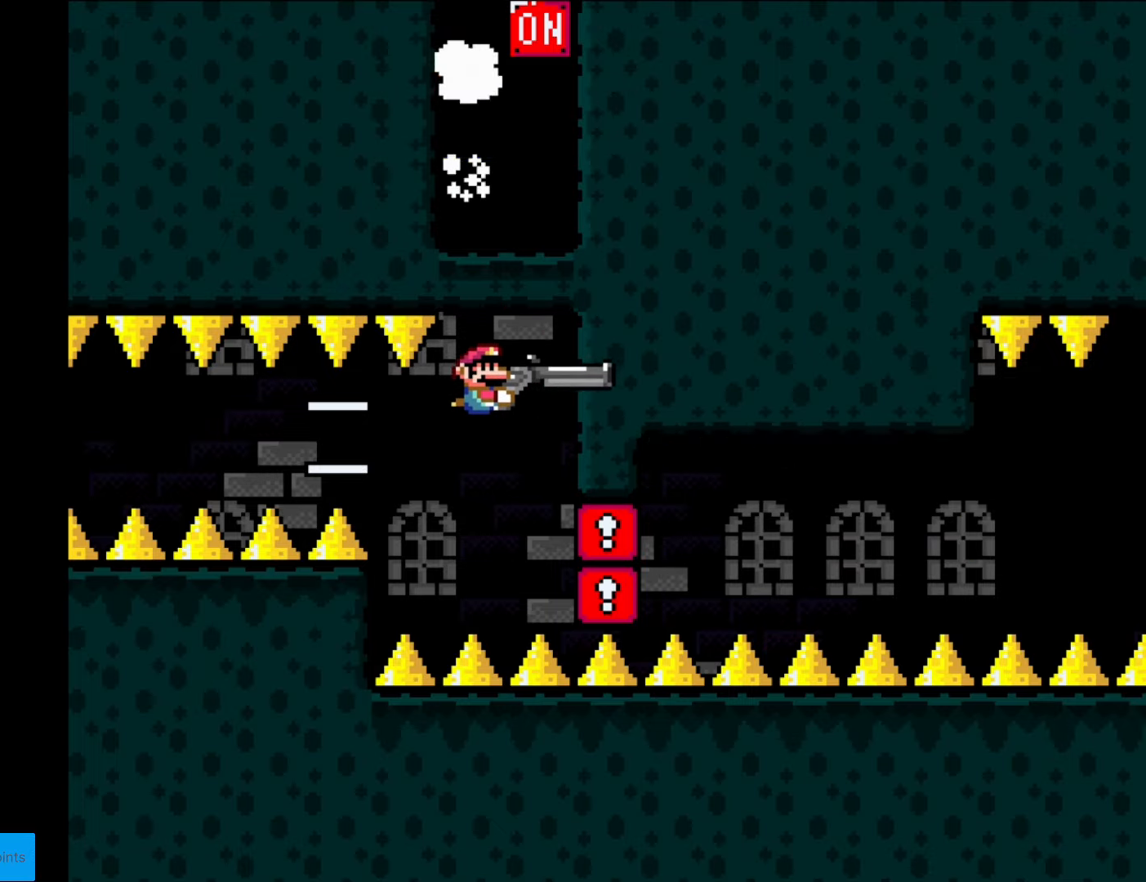
{"buttons": ["Y"], "events": [[157, "DPAD_RIGHT", "up"]]}
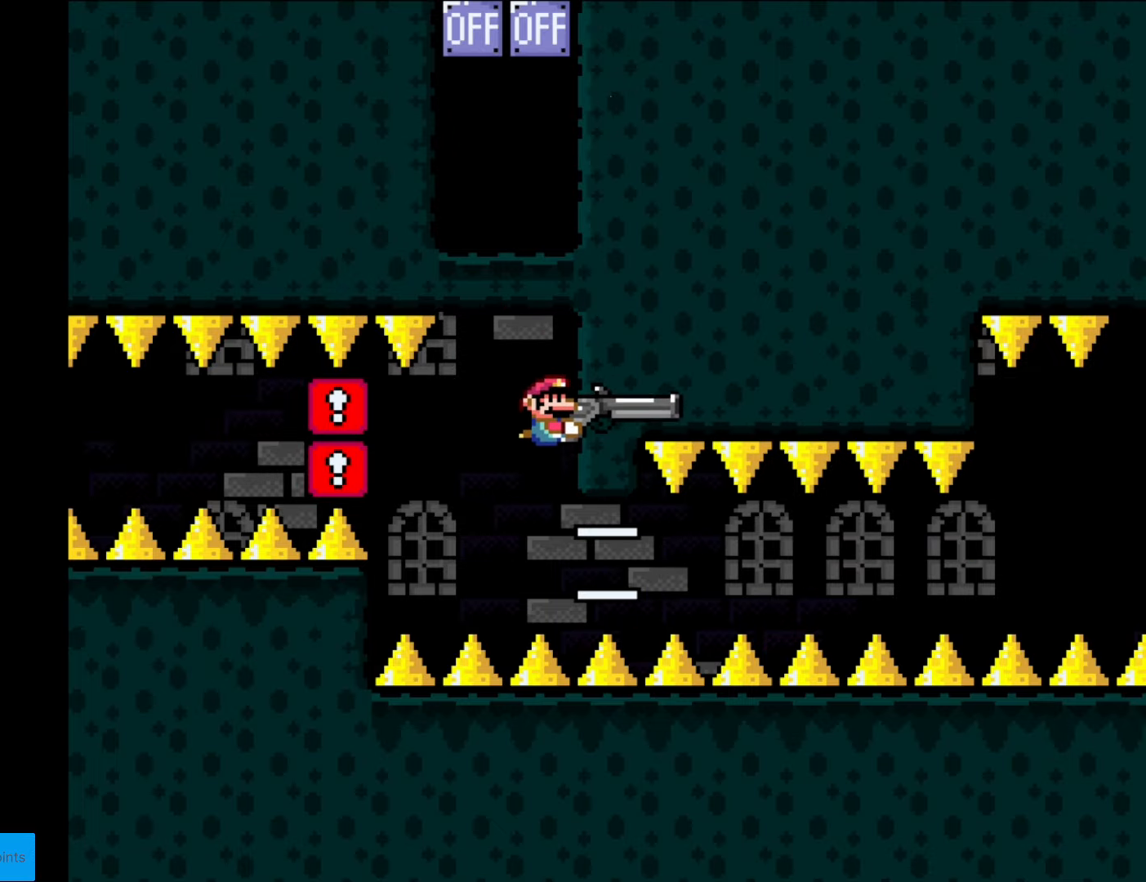
{"buttons": ["Y"], "events": [[315, "DPAD_DOWN", "down"], [385, "DPAD_DOWN", "up"]]}
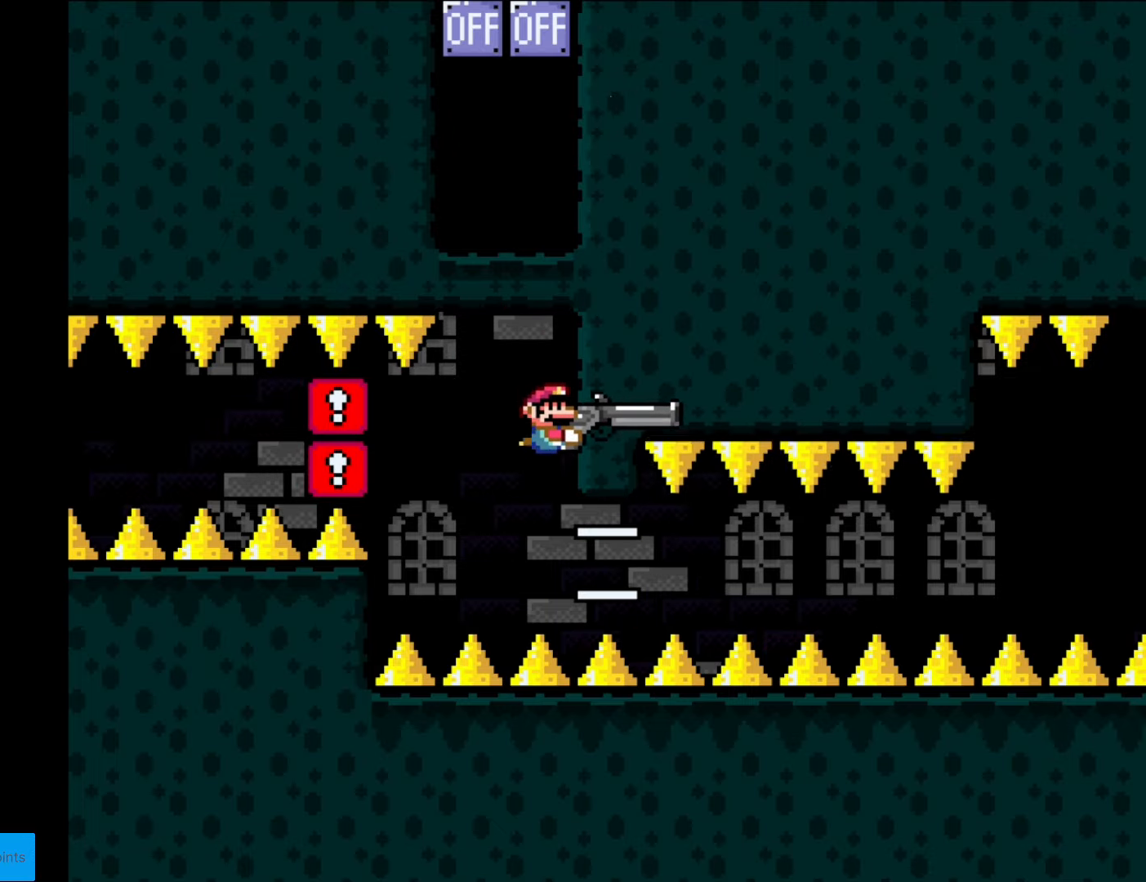
{"buttons": ["Y"], "events": []}
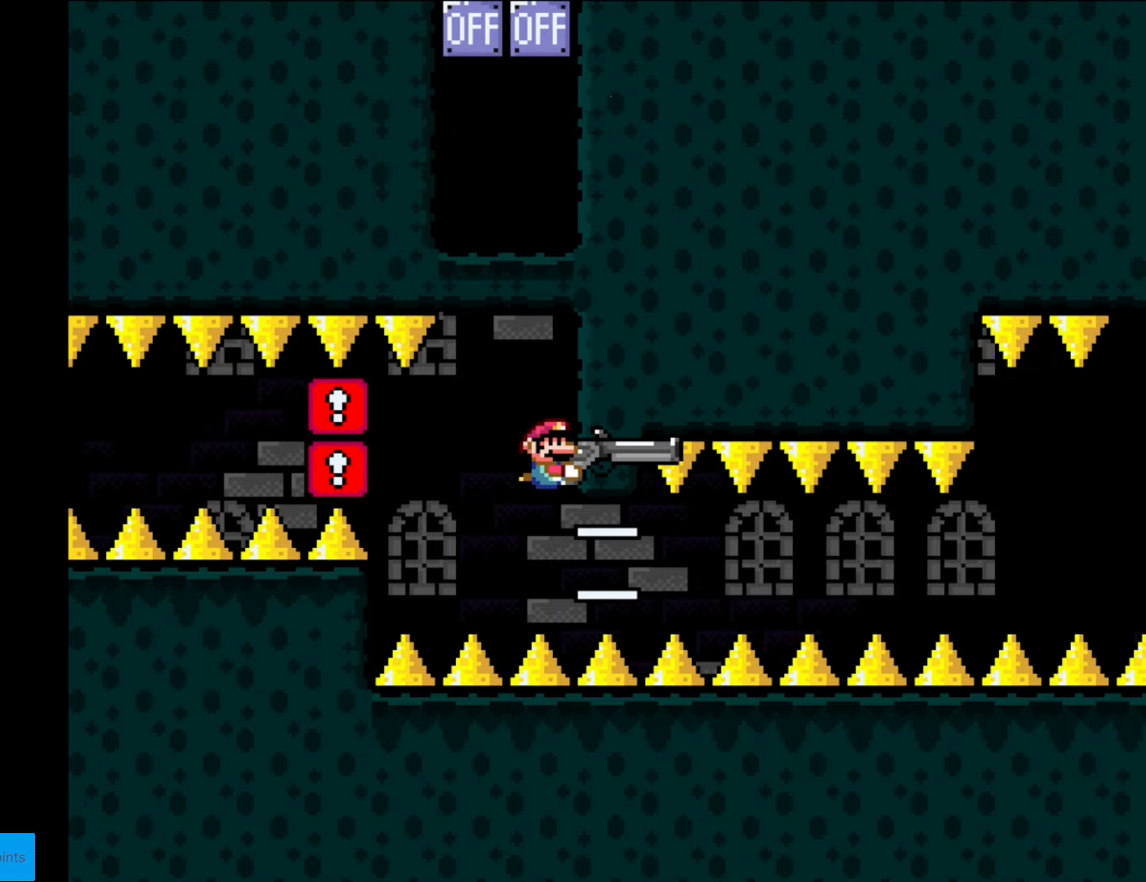
{"buttons": ["Y"], "events": [[192, "DPAD_DOWN", "down"], [420, "DPAD_LEFT", "down"], [455, "DPAD_DOWN", "up"], [490, "DPAD_LEFT", "up"]]}
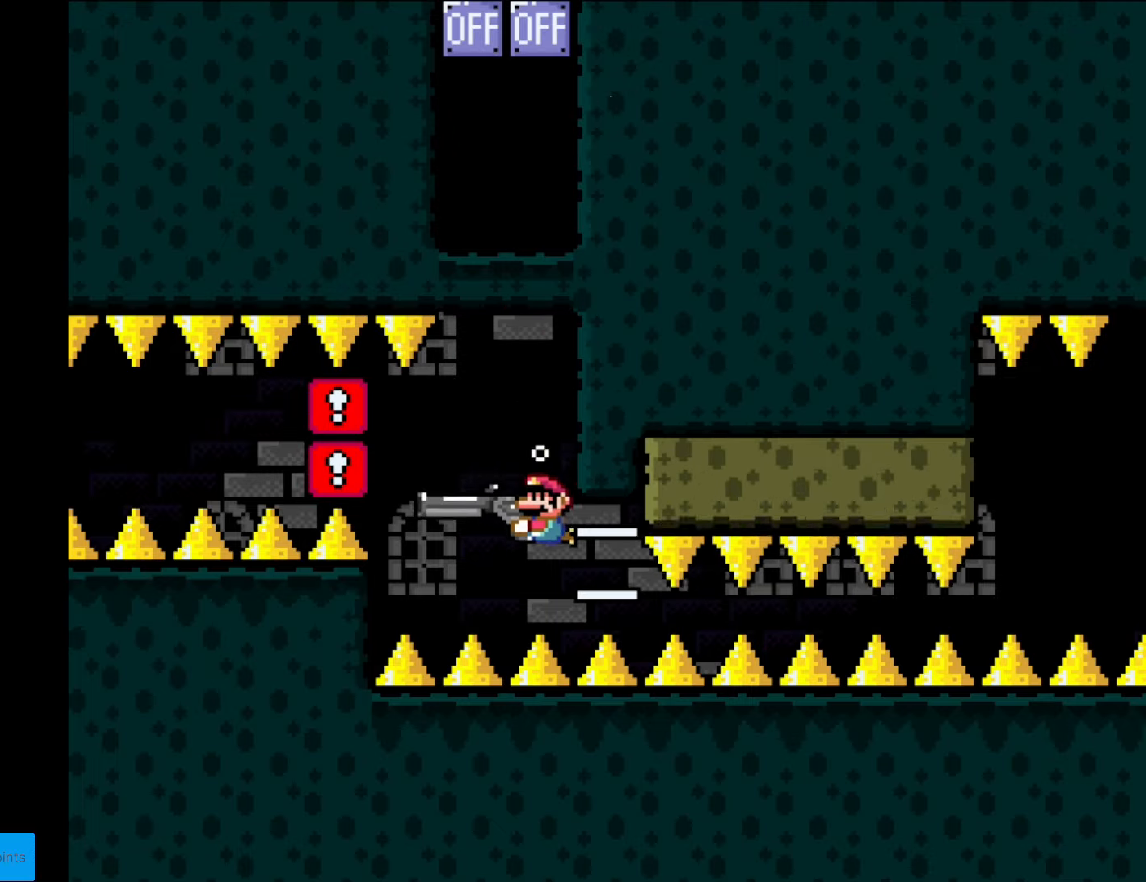
{"buttons": ["Y", "L1"], "events": [[87, "L1", "down"], [227, "L1", "up"], [297, "L1", "down"], [367, "L1", "up"], [472, "L1", "down"]]}
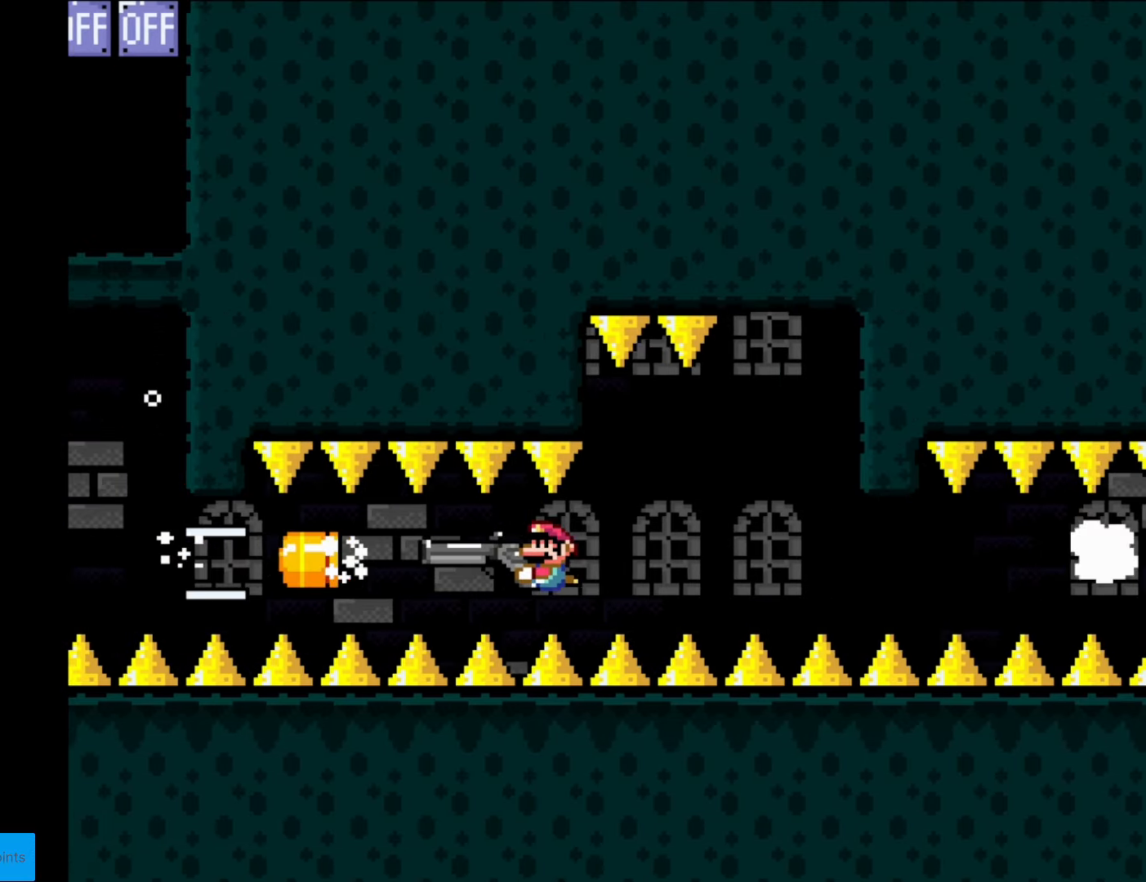
{"buttons": ["Y"], "events": [[70, "L1", "up"], [262, "DPAD_LEFT", "down"], [472, "DPAD_LEFT", "up"]]}
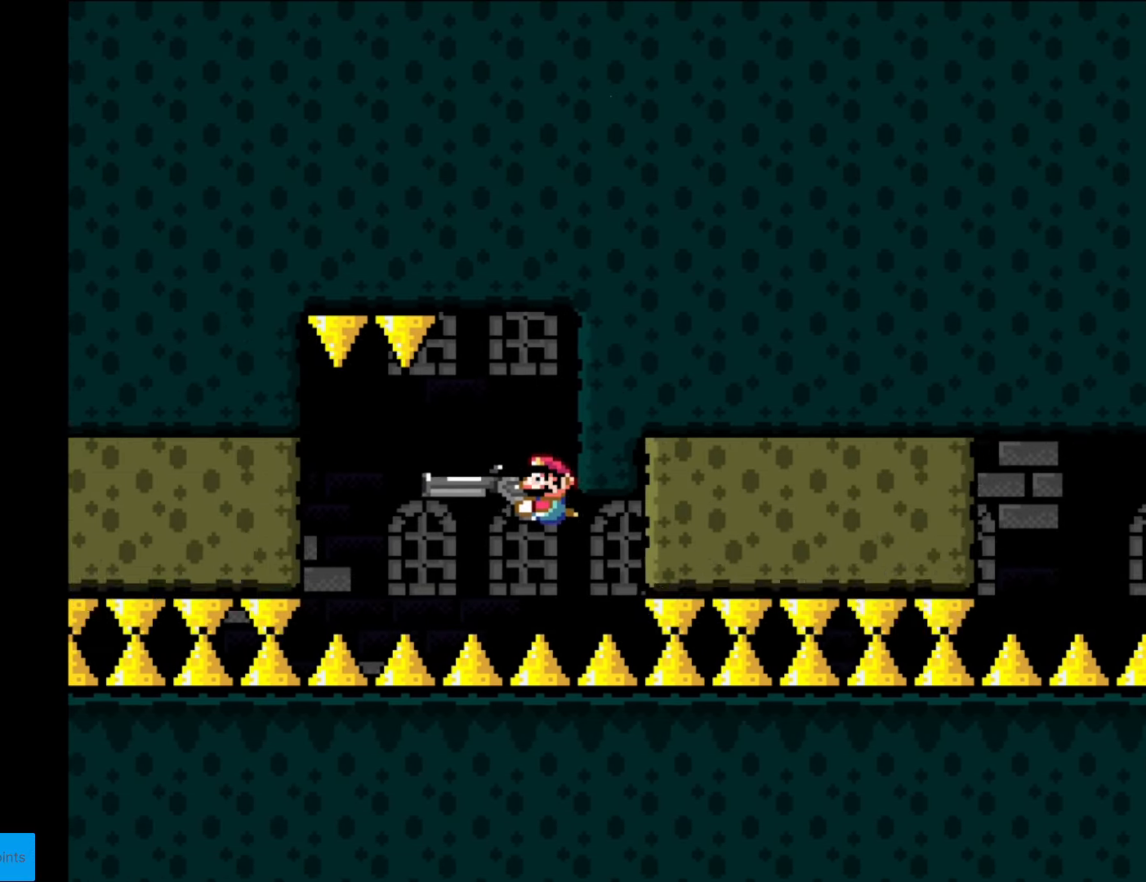
{"buttons": ["Y"], "events": [[70, "DPAD_RIGHT", "down"], [175, "DPAD_RIGHT", "up"], [403, "DPAD_DOWN", "down"], [473, "DPAD_DOWN", "up"]]}
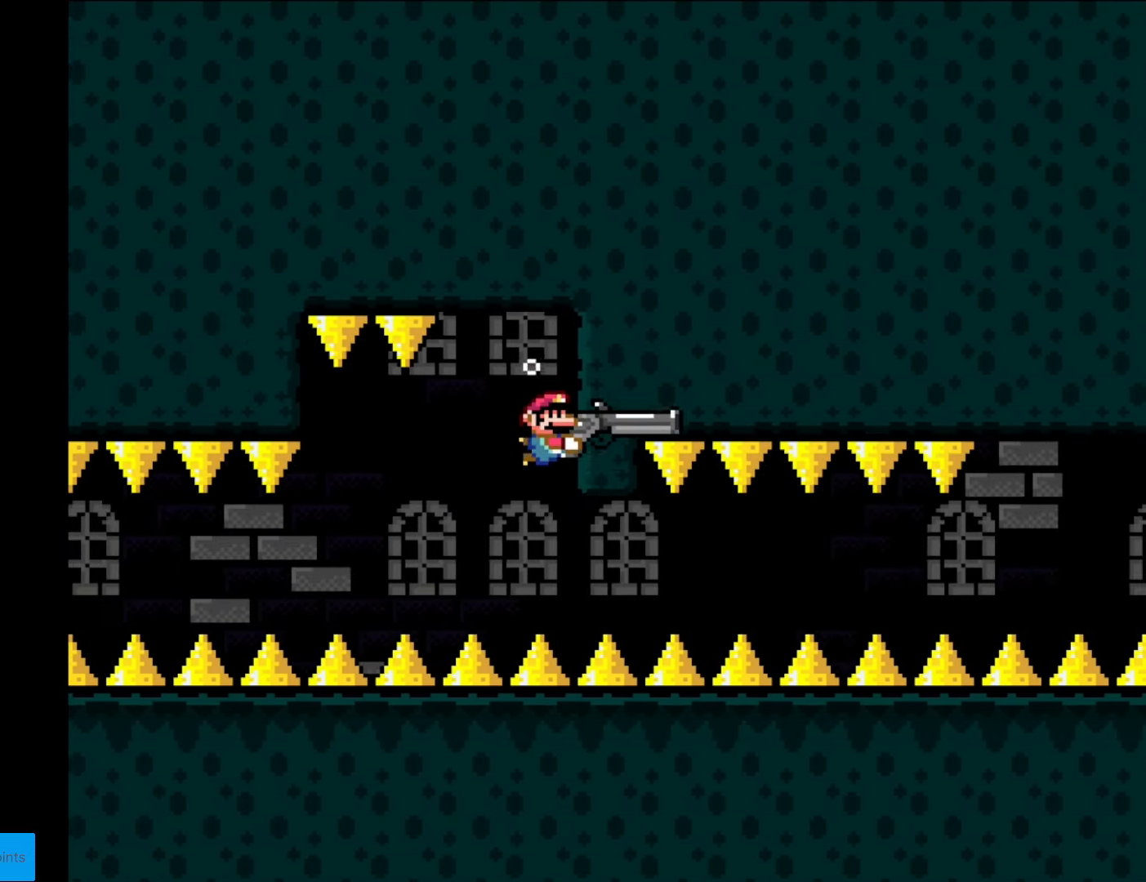
{"buttons": ["Y"], "events": [[210, "DPAD_DOWN", "down"], [367, "DPAD_LEFT", "down"], [385, "DPAD_DOWN", "up"], [437, "DPAD_LEFT", "up"]]}
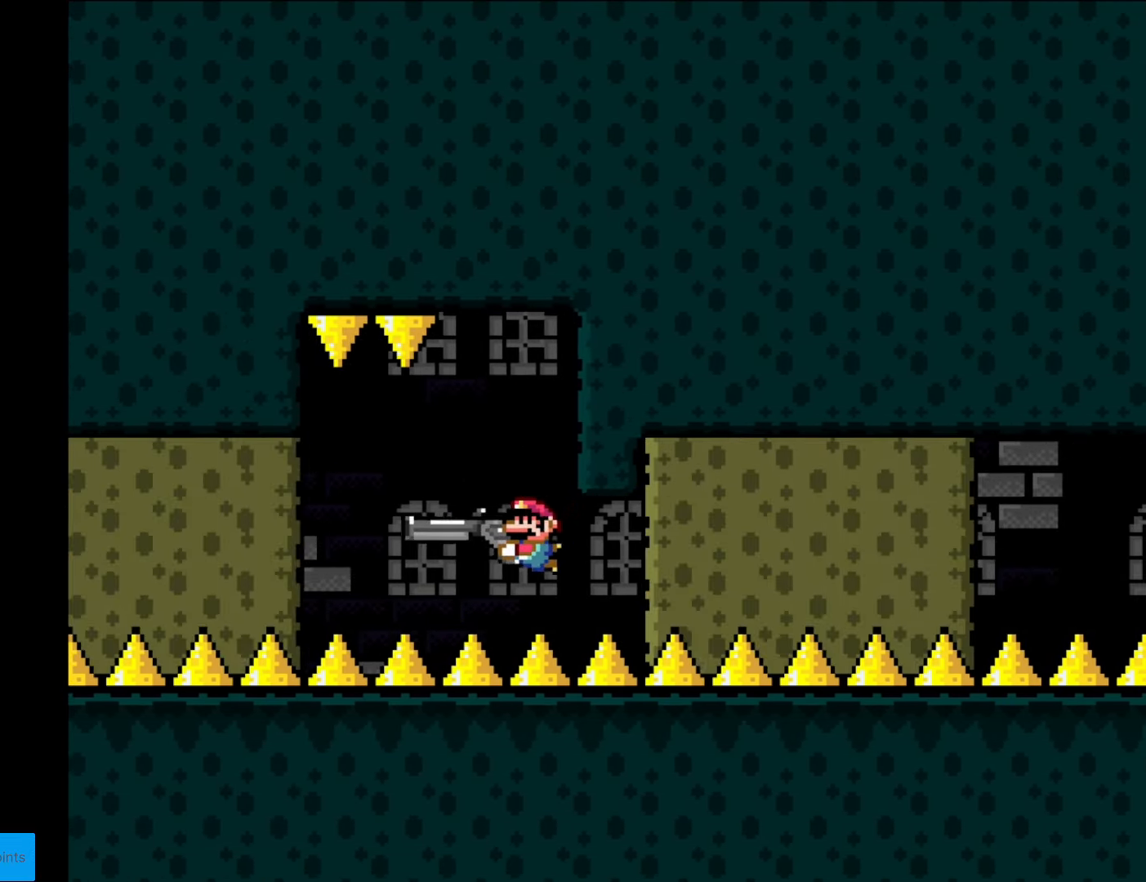
{"buttons": ["Y", "L1"], "events": [[88, "L1", "down"], [228, "L1", "up"], [333, "L1", "down"], [403, "L1", "up"], [490, "L1", "down"]]}
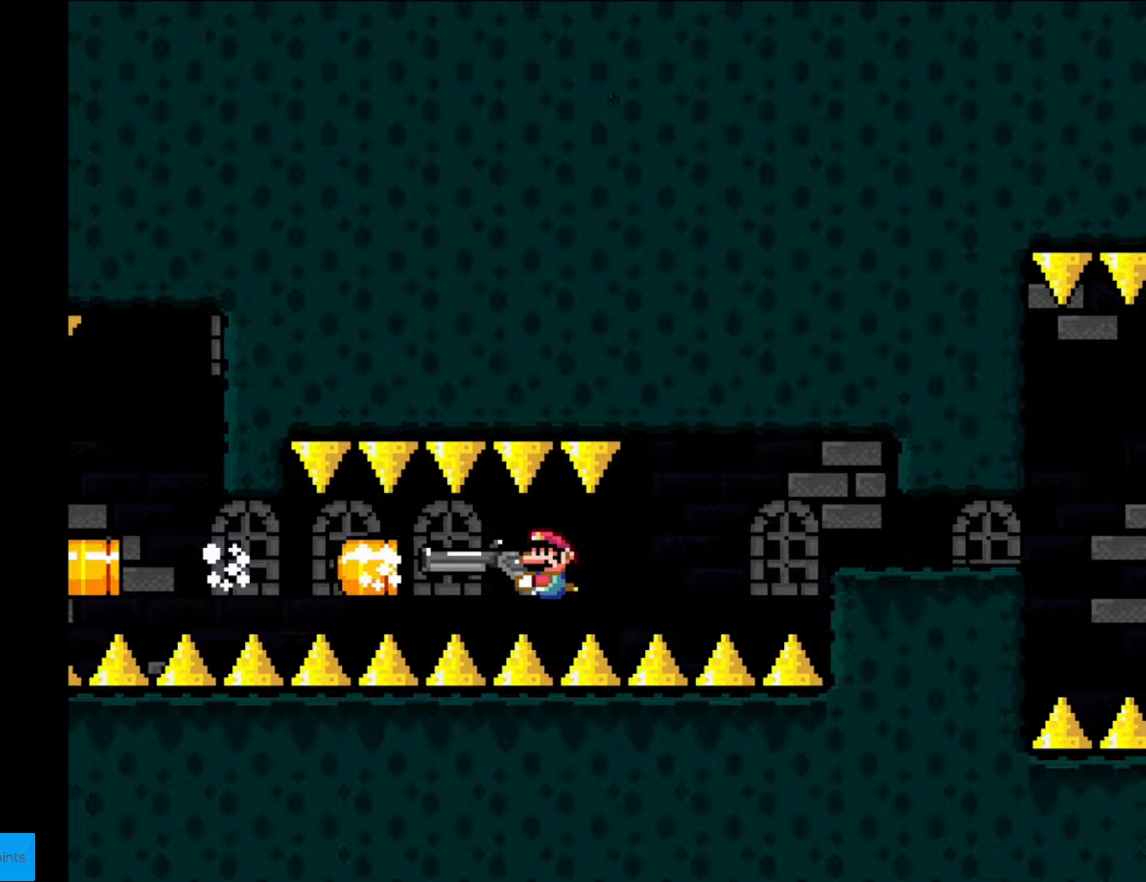
{"buttons": ["Y", "DPAD_RIGHT"], "events": [[140, "L1", "up"], [245, "DPAD_LEFT", "down"], [420, "DPAD_LEFT", "up"], [472, "DPAD_RIGHT", "down"]]}
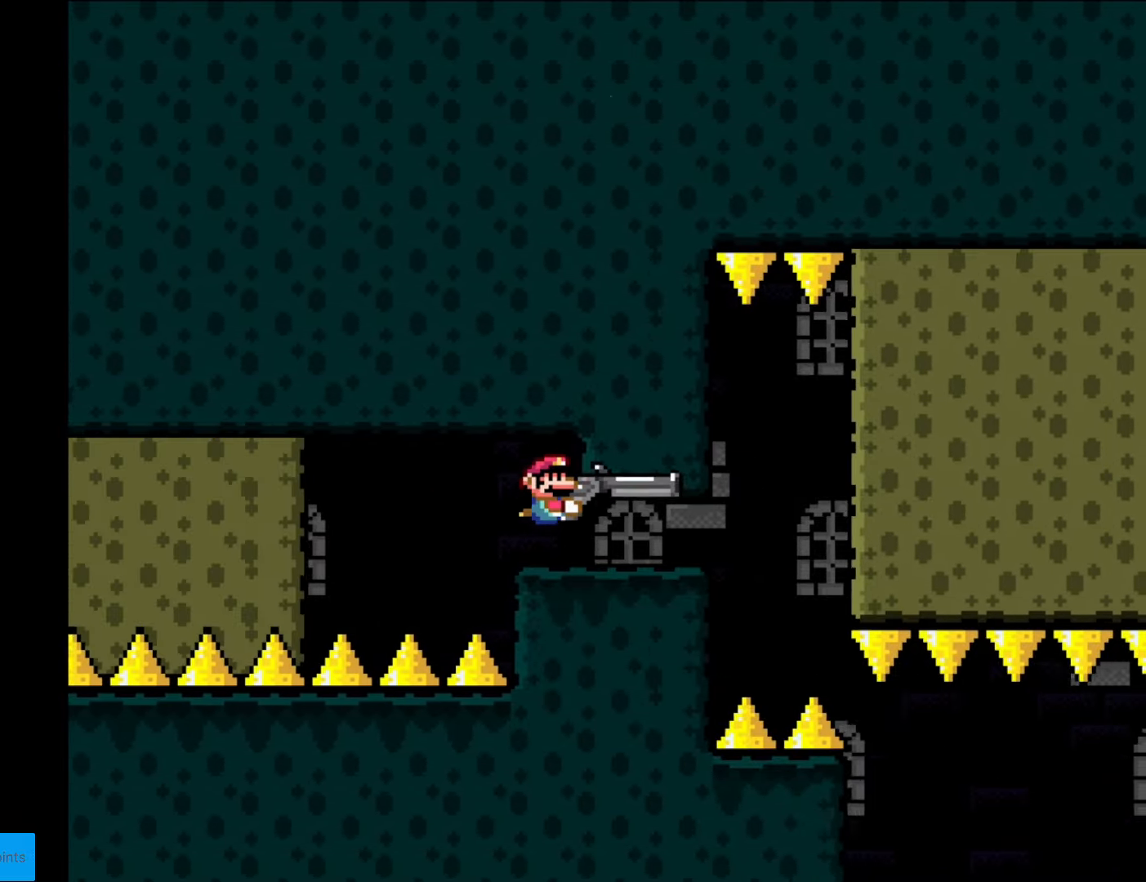
{"buttons": ["Y", "DPAD_DOWN", "DPAD_RIGHT"], "events": [[123, "DPAD_DOWN", "down"], [123, "DPAD_RIGHT", "up"], [263, "DPAD_RIGHT", "down"], [333, "DPAD_DOWN", "up"], [507, "DPAD_DOWN", "down"]]}